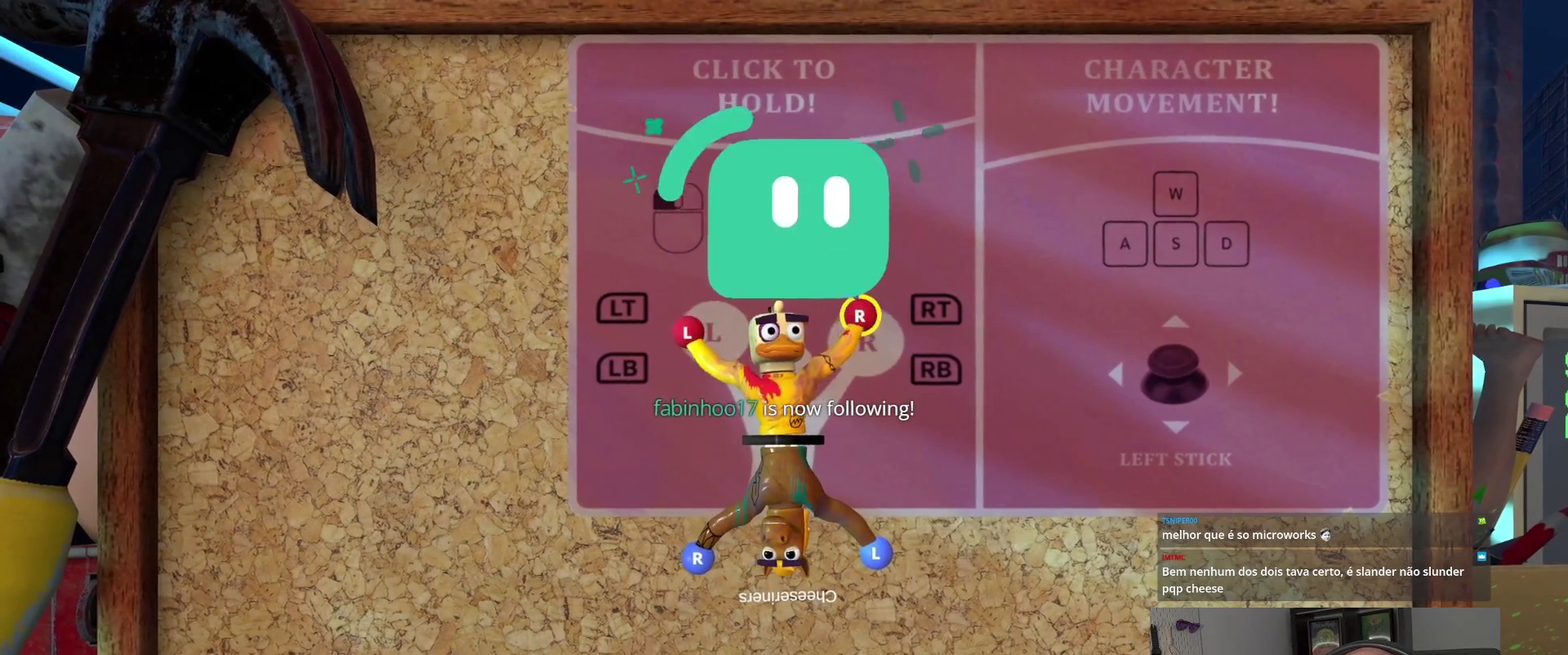
Gameplay with a controller (PlayStation layout); each line is a JSON object with the inputs held at the frame after it. "events" lists button and stick changes between this image and that frame as [ms after this image, input, new state], when the widget could be followed in between. Not read: R1.
{"buttons": ["R2"], "left_stick": "center", "right_stick": "center", "events": [[467, "R2", "down"]]}
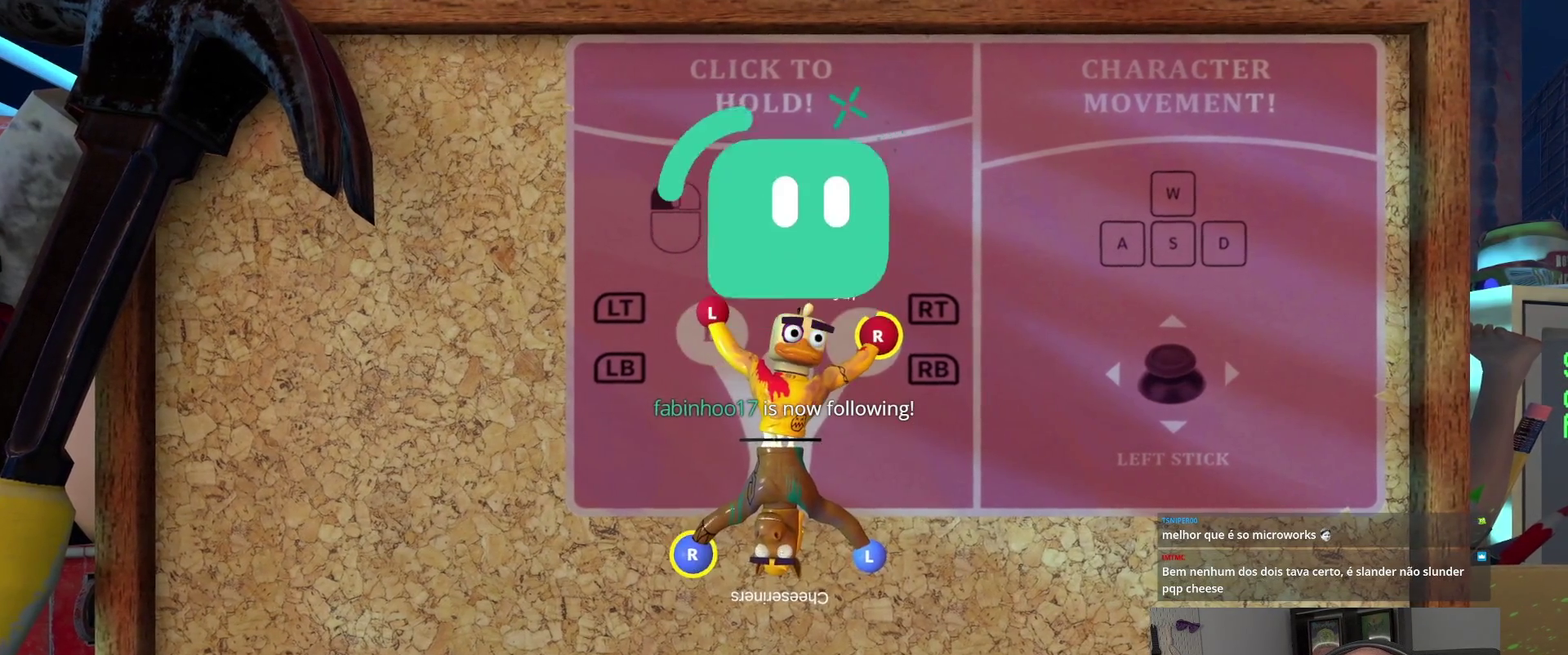
{"buttons": ["R2"], "left_stick": "center", "right_stick": "center", "events": []}
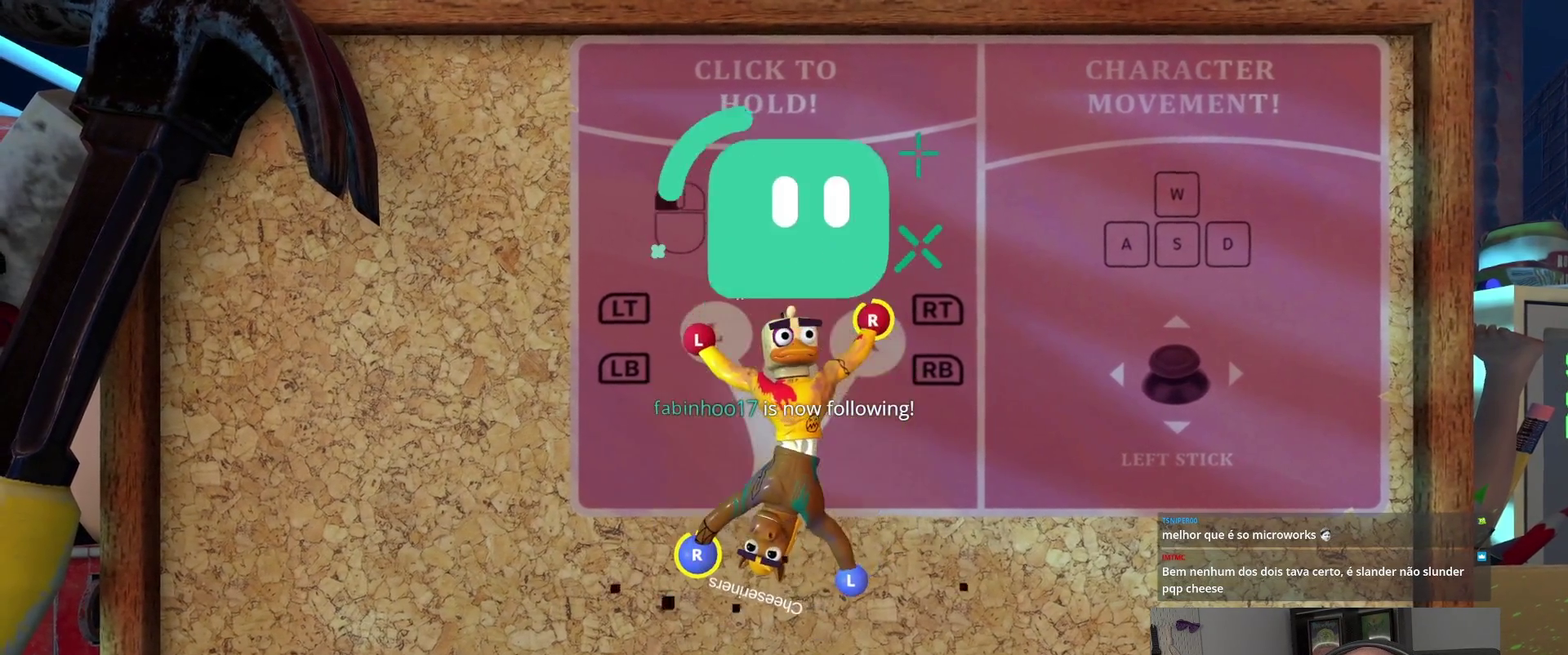
{"buttons": ["R2"], "left_stick": "center", "right_stick": "center", "events": []}
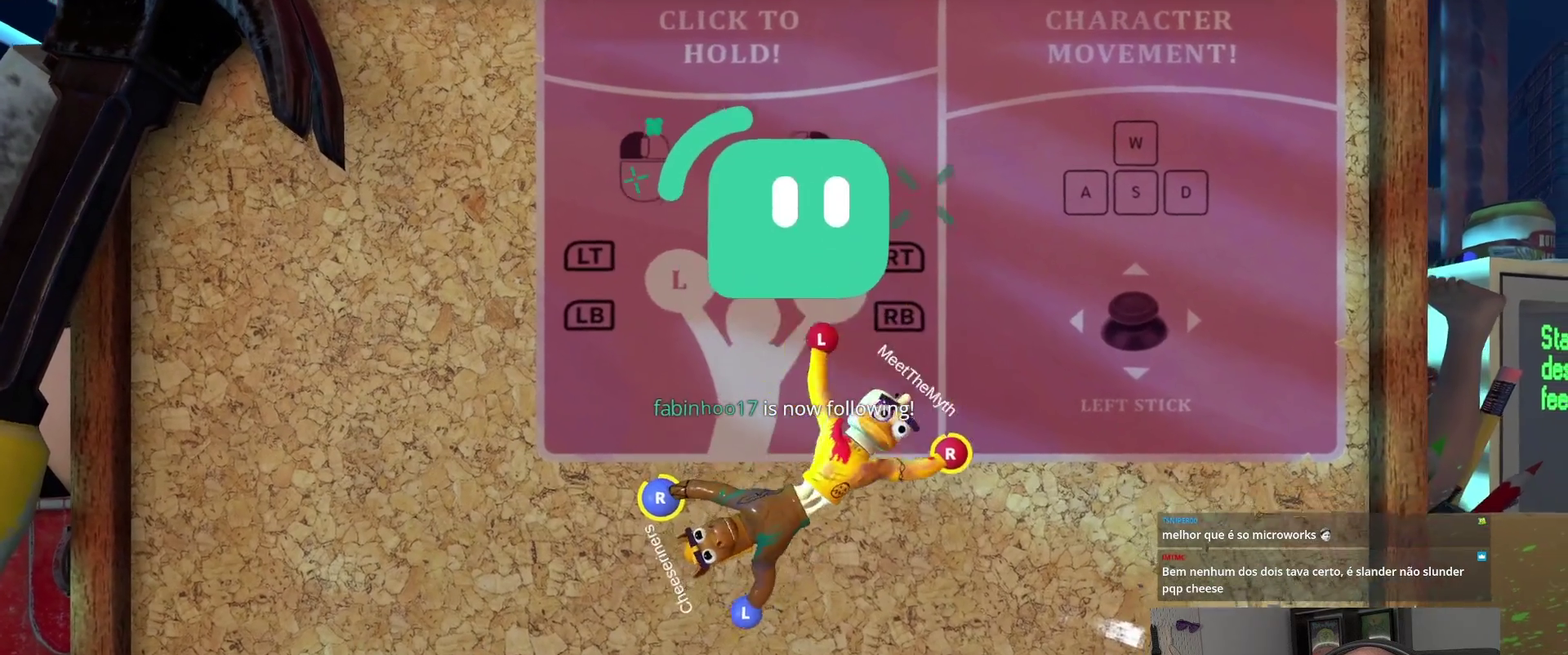
{"buttons": ["R2"], "left_stick": "center", "right_stick": "center", "events": []}
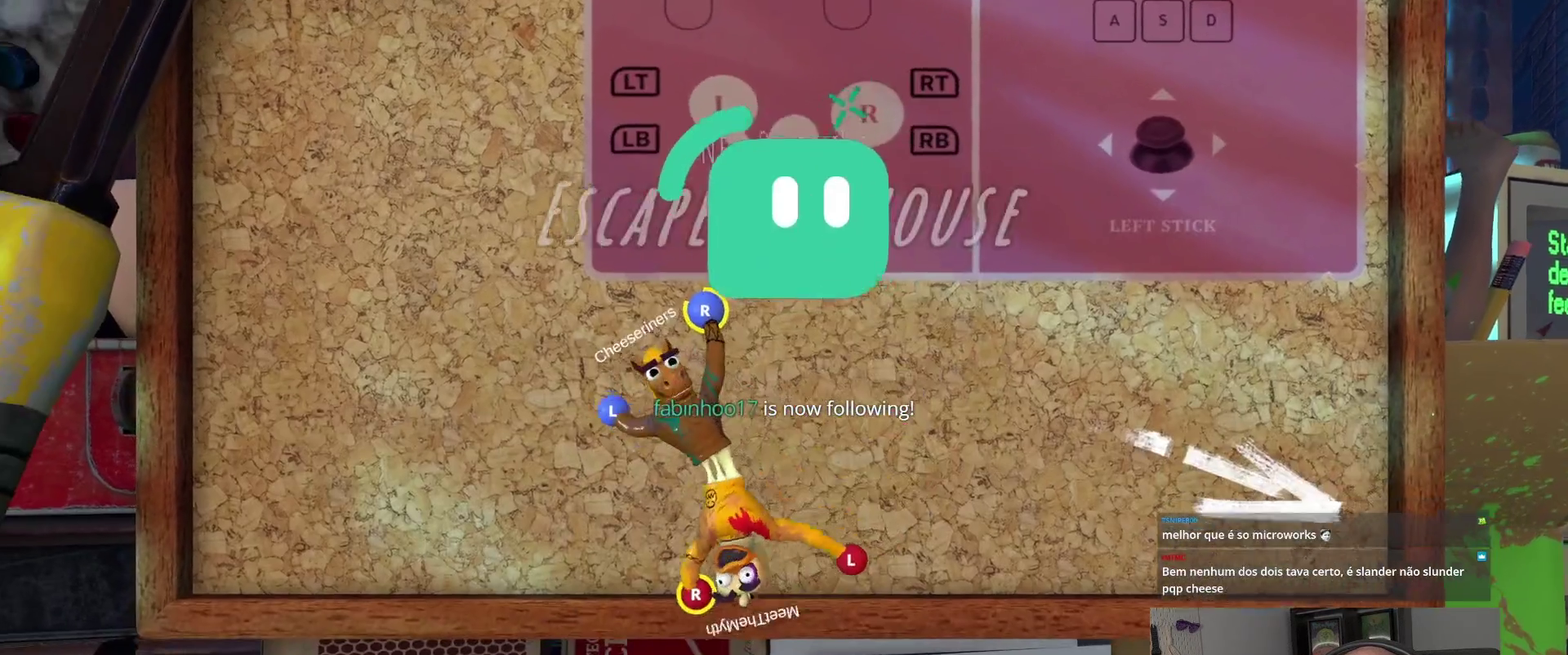
{"buttons": ["R2"], "left_stick": "center", "right_stick": "center", "events": []}
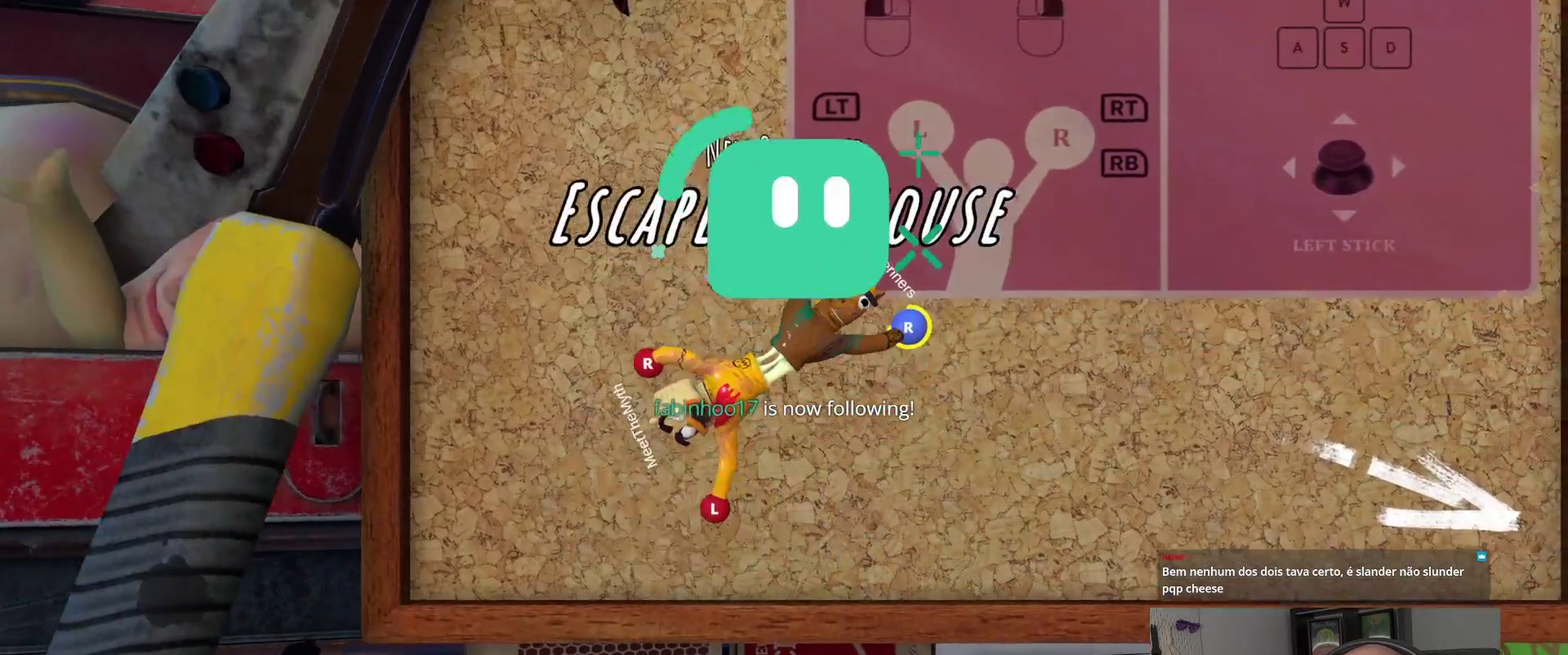
{"buttons": ["L2"], "left_stick": "center", "right_stick": "center", "events": [[333, "R2", "up"], [400, "L2", "down"]]}
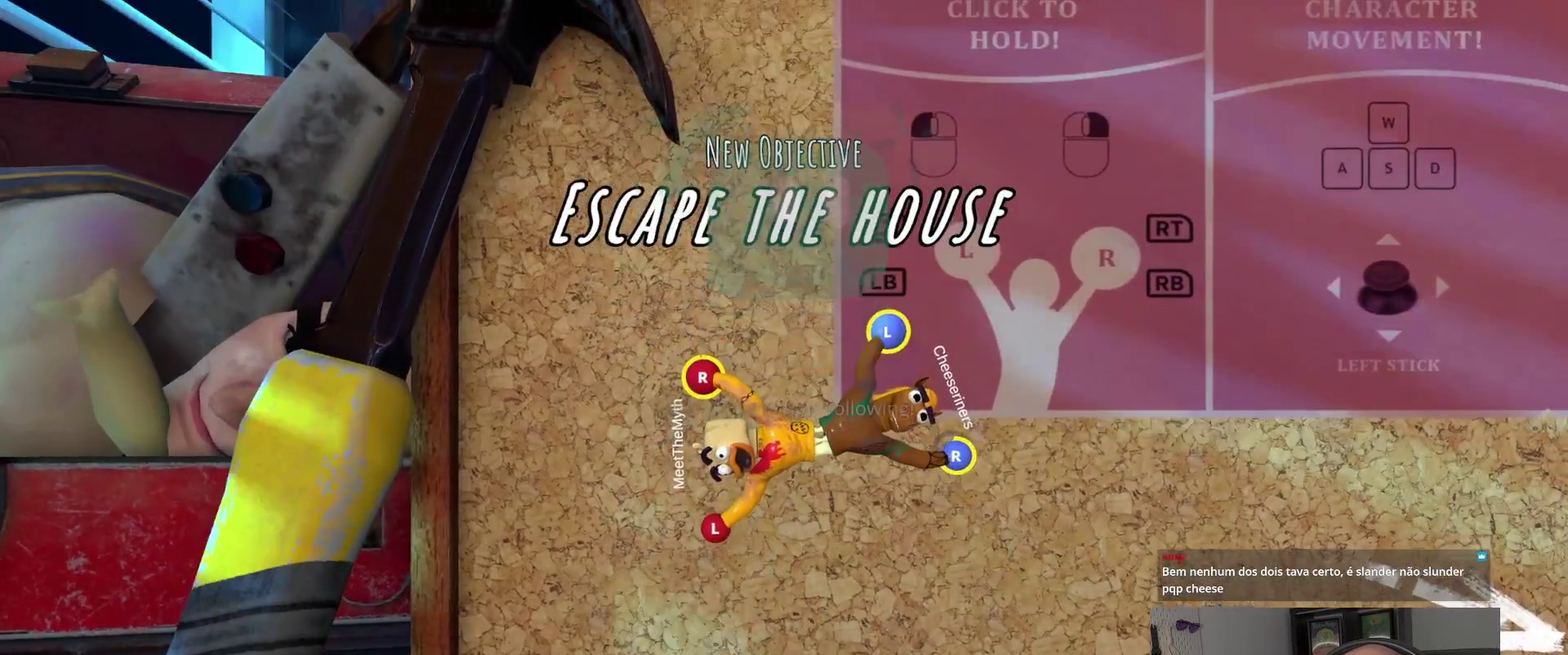
{"buttons": ["L2"], "left_stick": "center", "right_stick": "center", "events": []}
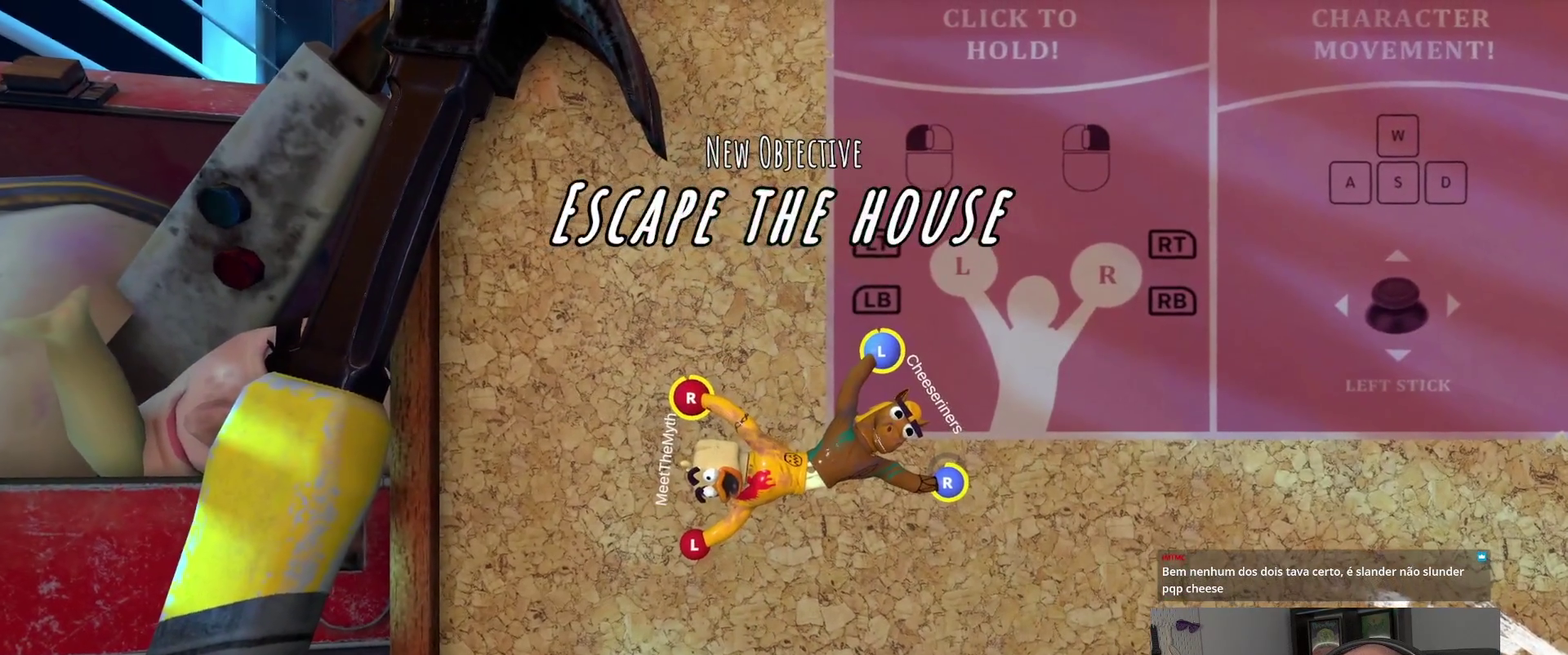
{"buttons": ["R2"], "left_stick": "center", "right_stick": "center", "events": [[283, "R2", "down"], [333, "L2", "up"]]}
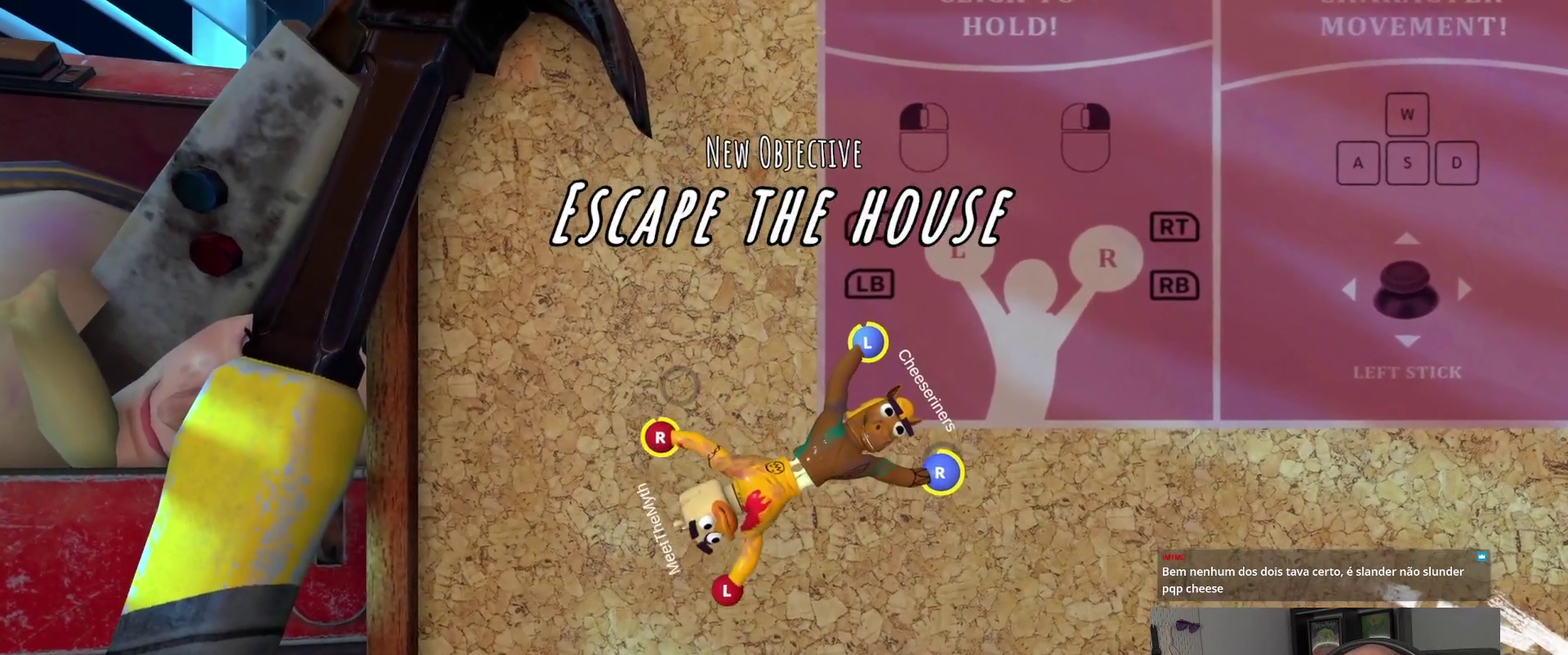
{"buttons": ["R2"], "left_stick": "center", "right_stick": "center", "events": []}
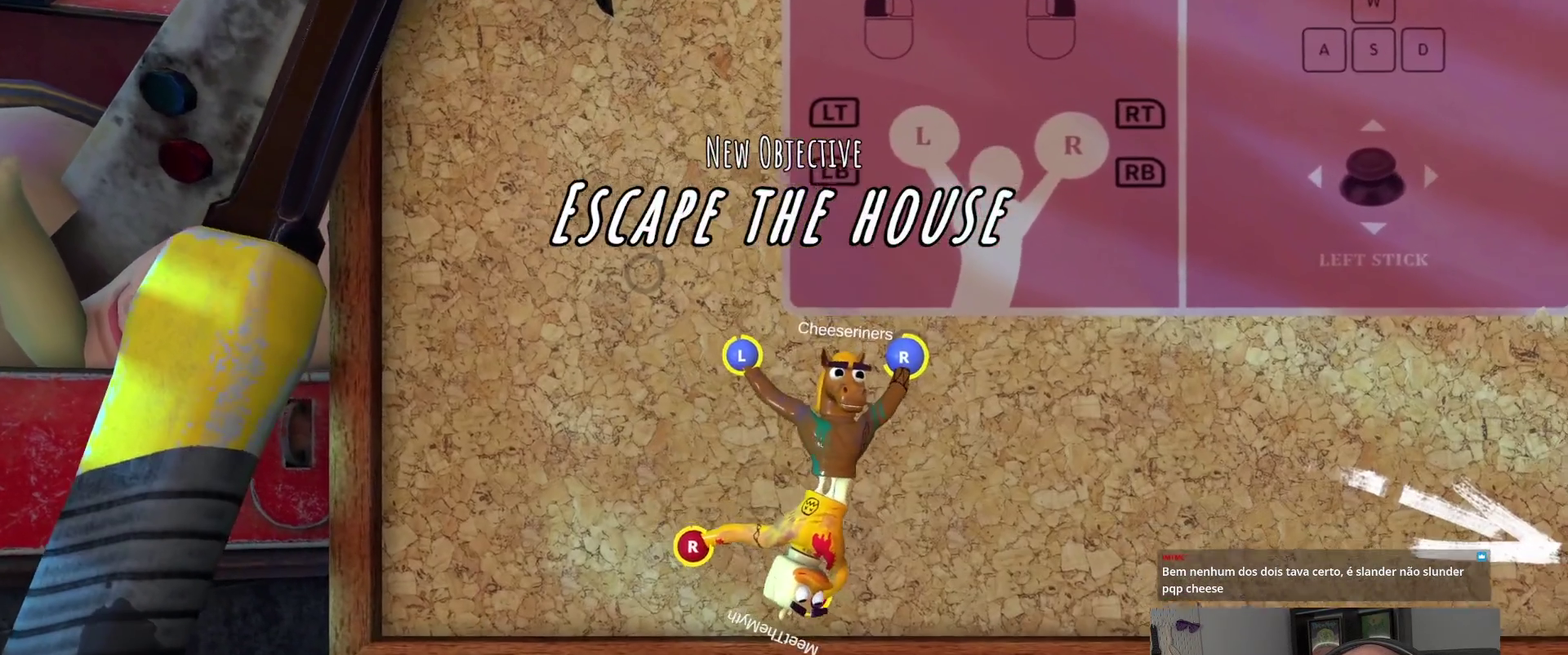
{"buttons": ["R2"], "left_stick": "center", "right_stick": "center", "events": []}
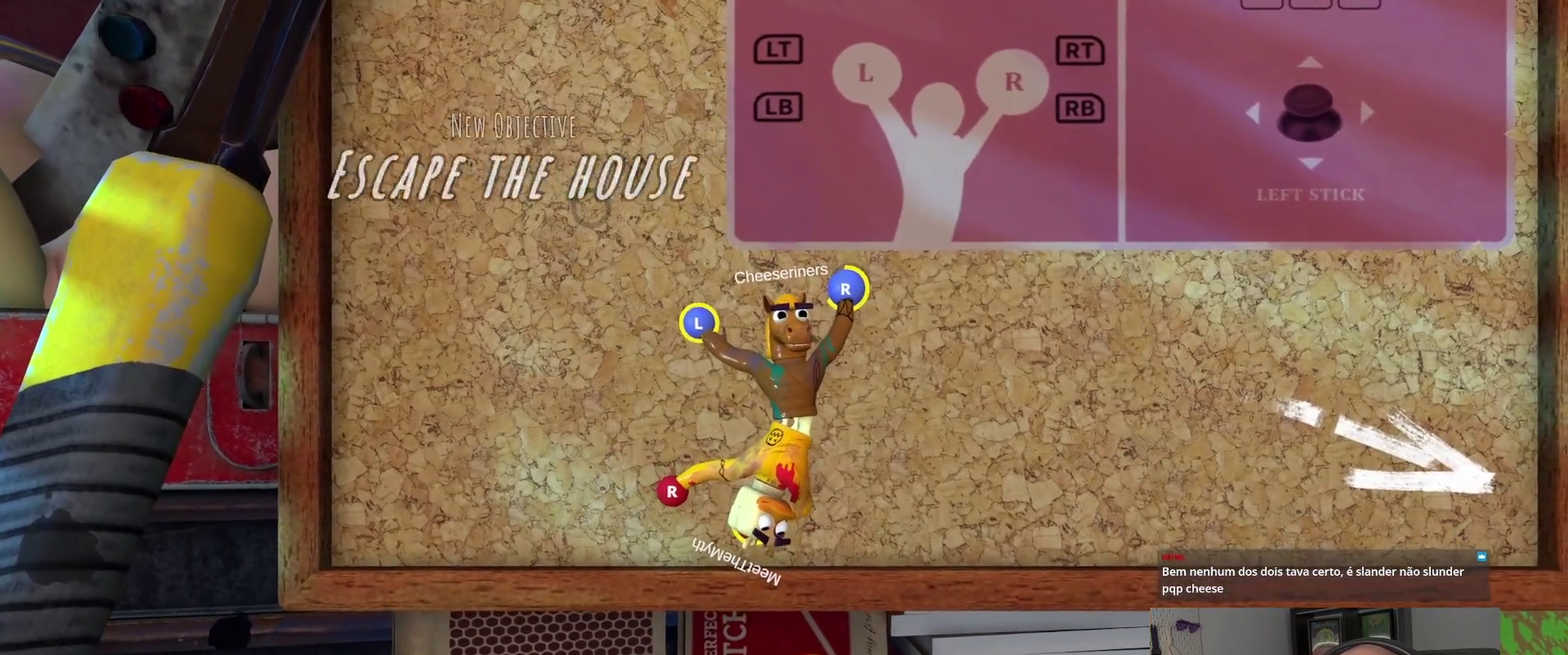
{"buttons": ["R2"], "left_stick": "center", "right_stick": "center", "events": []}
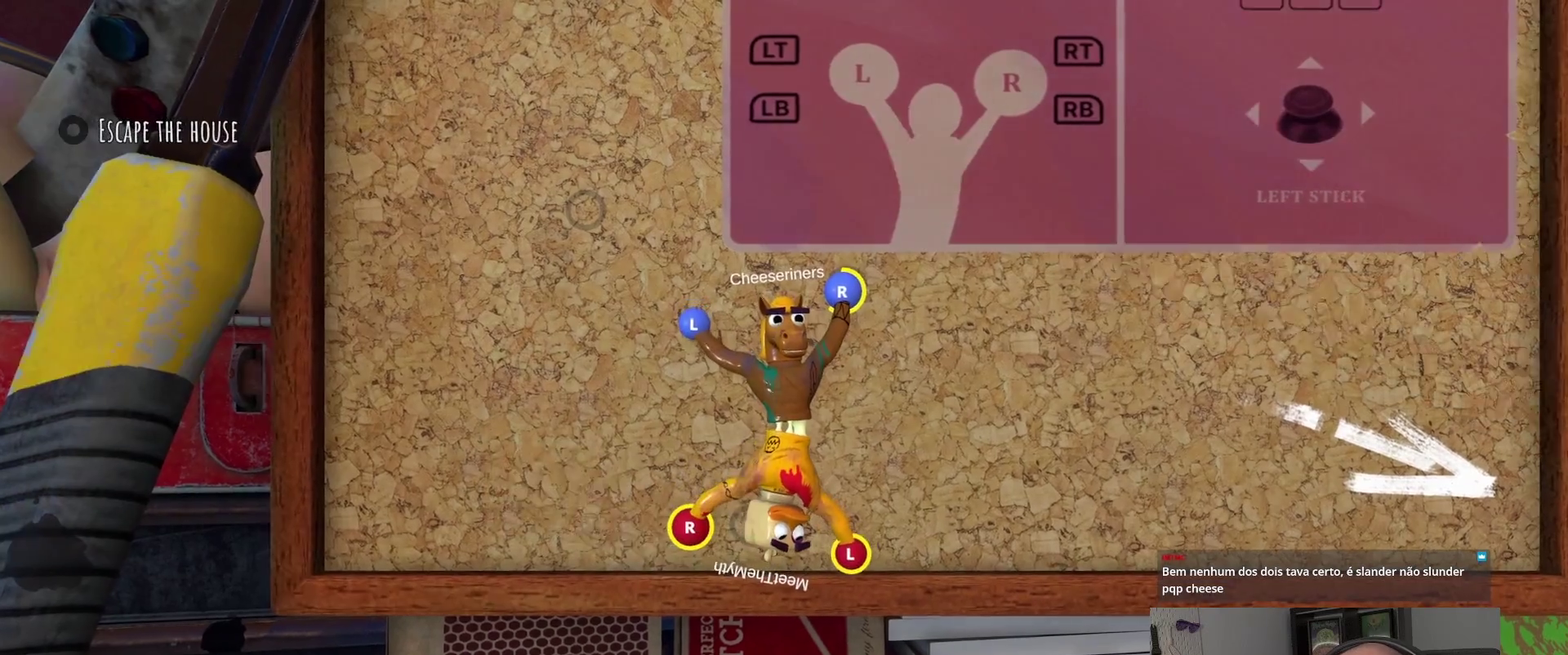
{"buttons": ["R2"], "left_stick": "center", "right_stick": "up-left", "events": [[283, "right_stick", "up-right"], [417, "right_stick", "up"], [467, "right_stick", "up-left"]]}
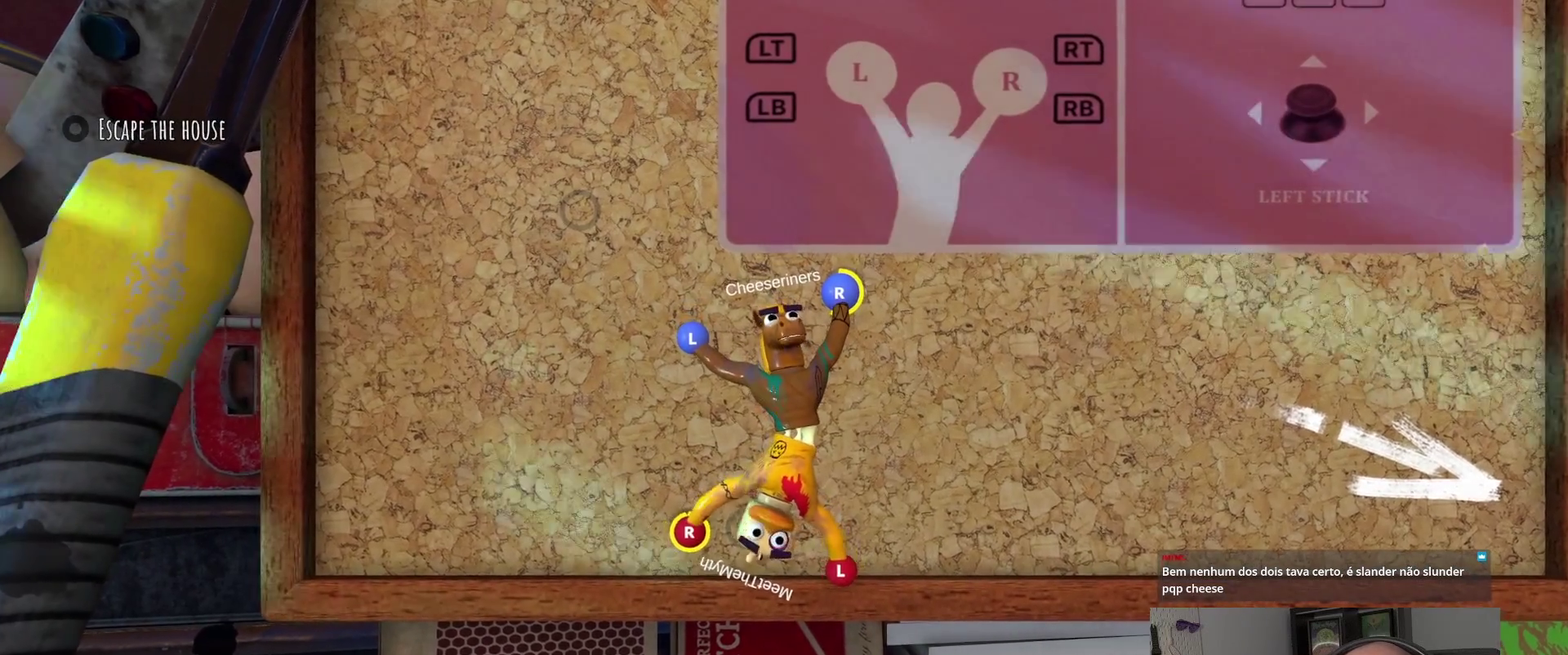
{"buttons": ["R2"], "left_stick": "down-left", "right_stick": "center", "events": [[117, "right_stick", "left"], [300, "left_stick", "left"], [317, "right_stick", "center"], [467, "left_stick", "down-left"]]}
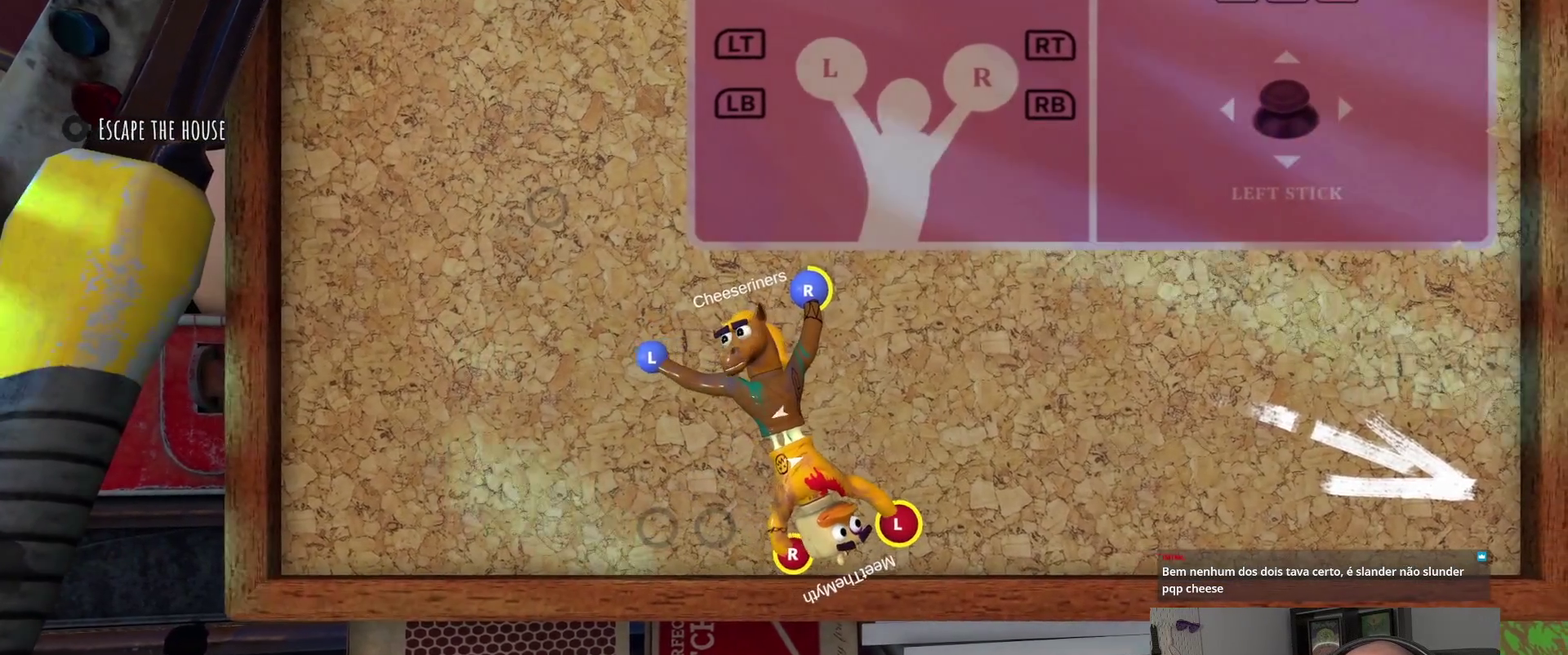
{"buttons": ["R2"], "left_stick": "up-left", "right_stick": "center", "events": [[167, "left_stick", "left"], [367, "left_stick", "down-right"], [417, "left_stick", "up-left"]]}
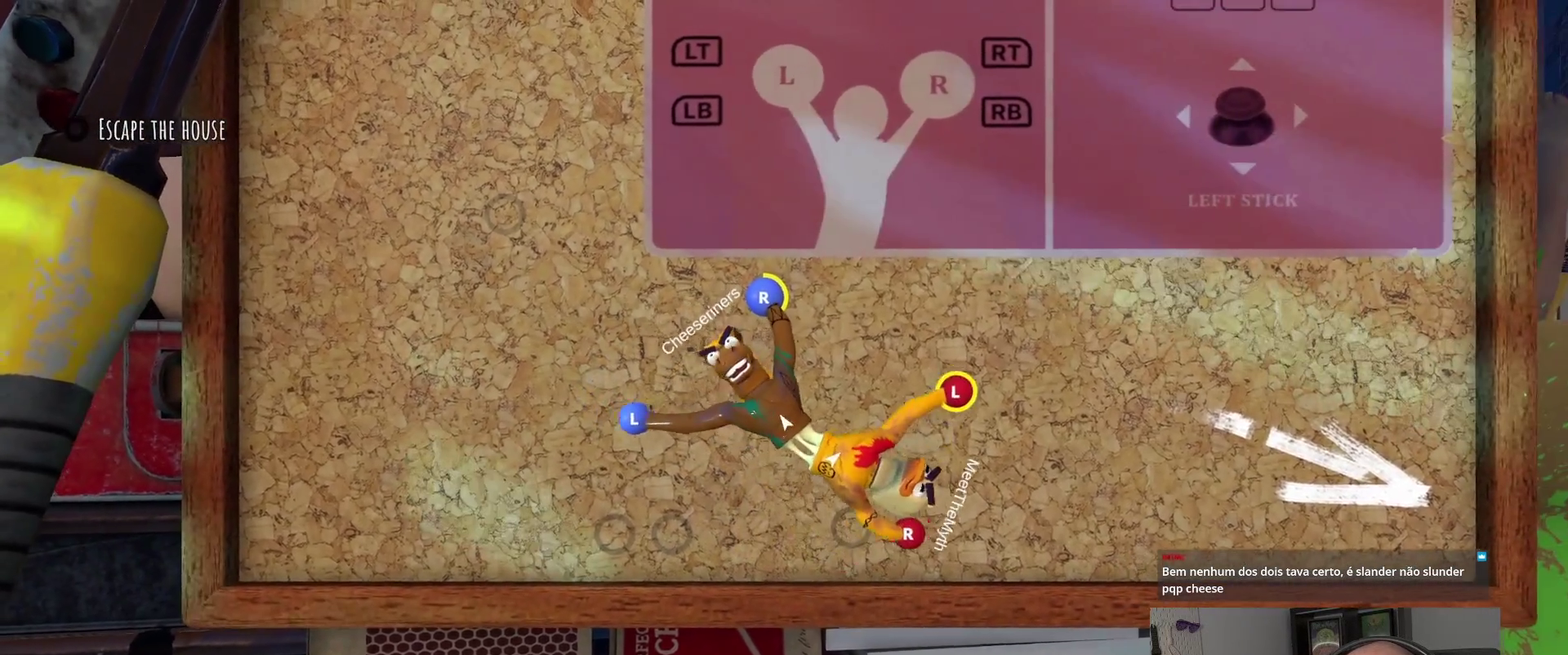
{"buttons": ["R2"], "left_stick": "down-right", "right_stick": "center", "events": [[150, "left_stick", "down-right"], [283, "left_stick", "left"], [400, "left_stick", "up-left"], [450, "left_stick", "down-right"]]}
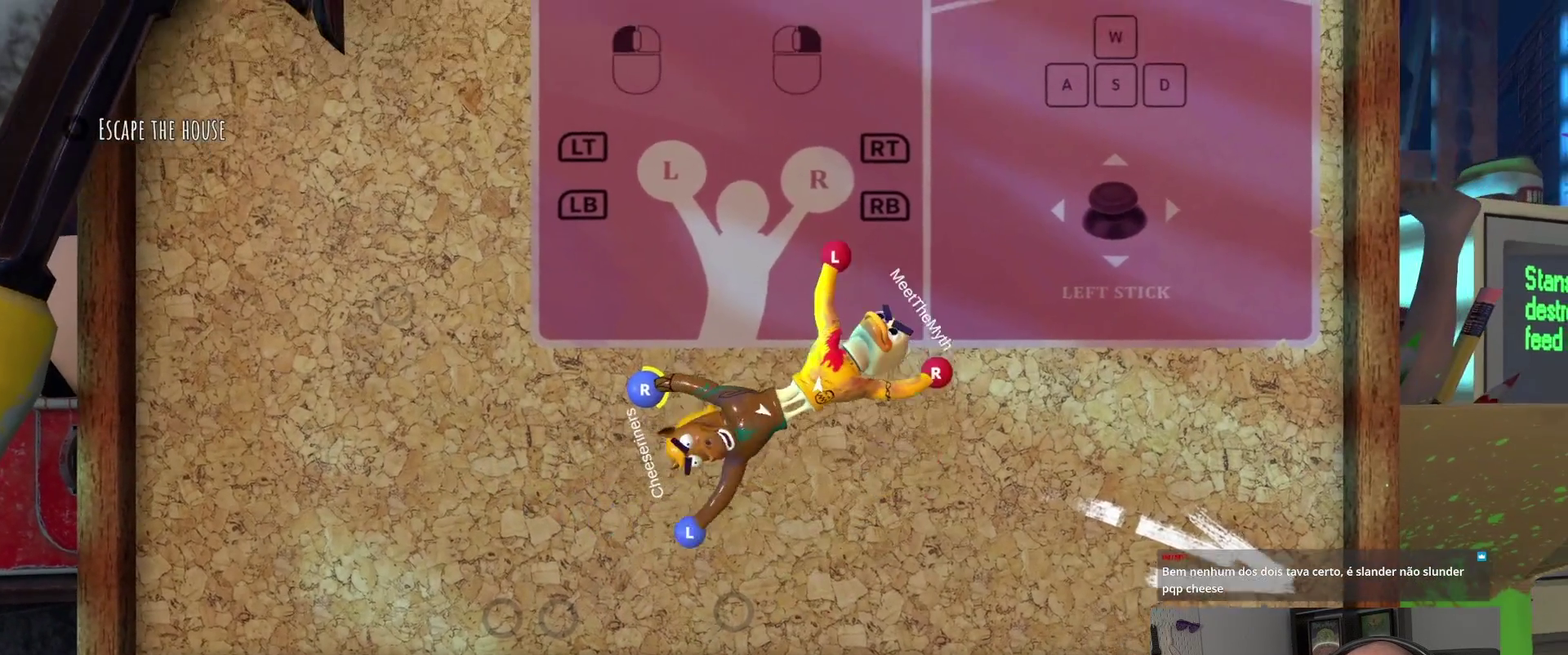
{"buttons": ["R2"], "left_stick": "up-right", "right_stick": "center", "events": [[33, "left_stick", "right"], [250, "left_stick", "up-right"]]}
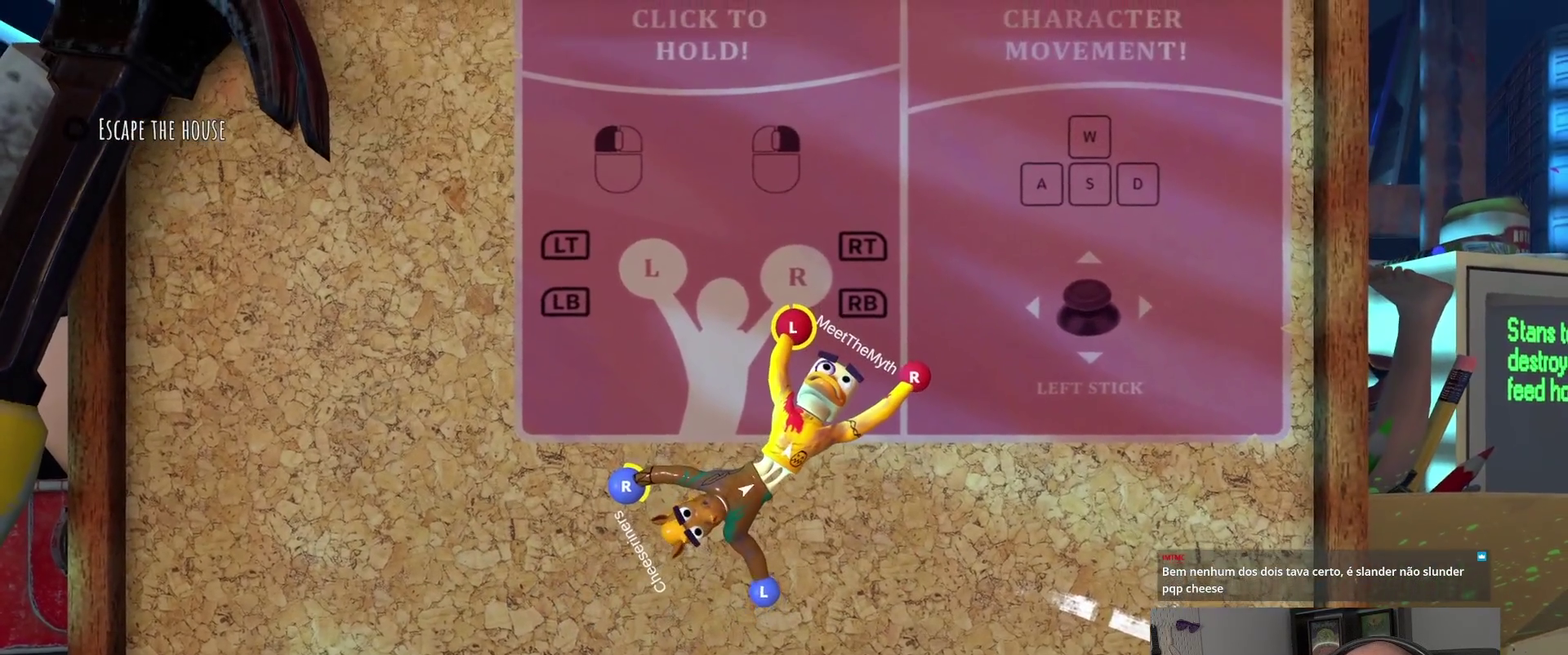
{"buttons": ["R2"], "left_stick": "center", "right_stick": "center", "events": [[50, "left_stick", "right"], [117, "left_stick", "center"]]}
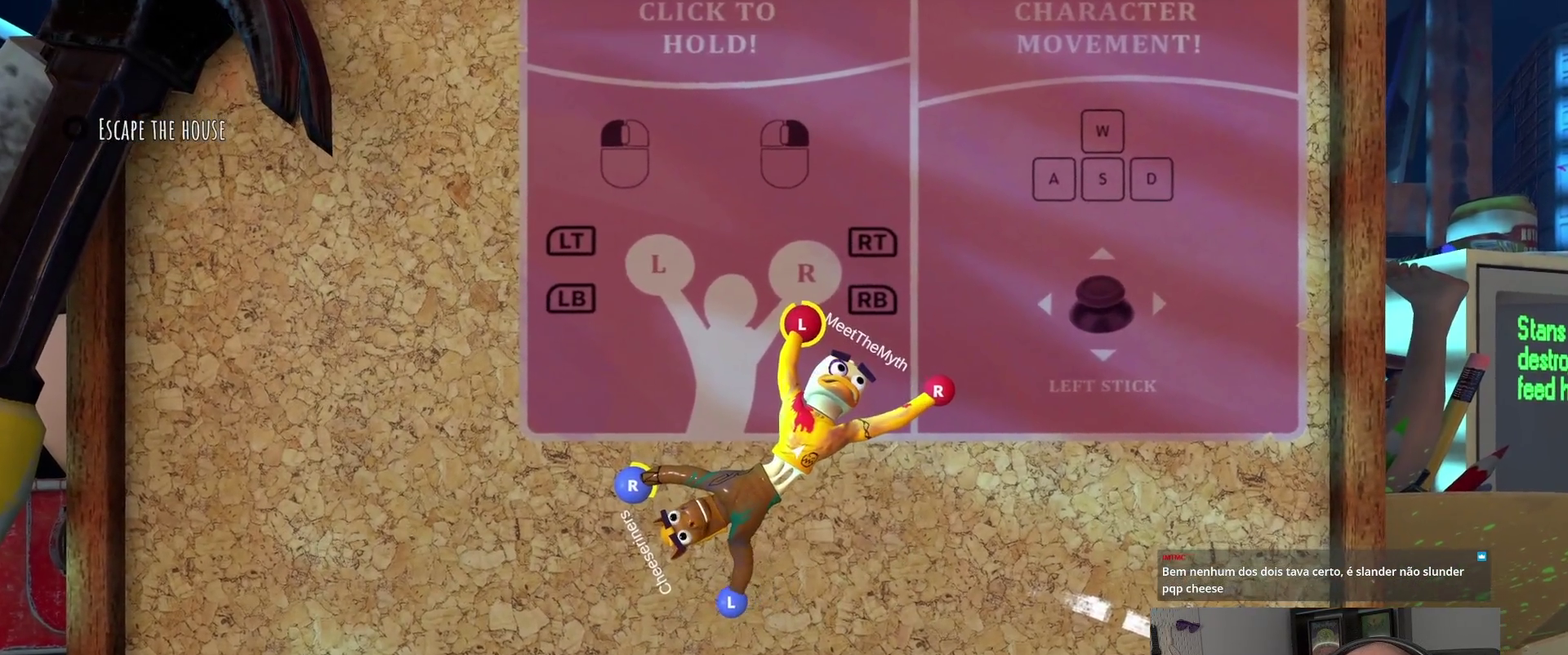
{"buttons": [], "left_stick": "center", "right_stick": "center", "events": [[50, "R2", "up"]]}
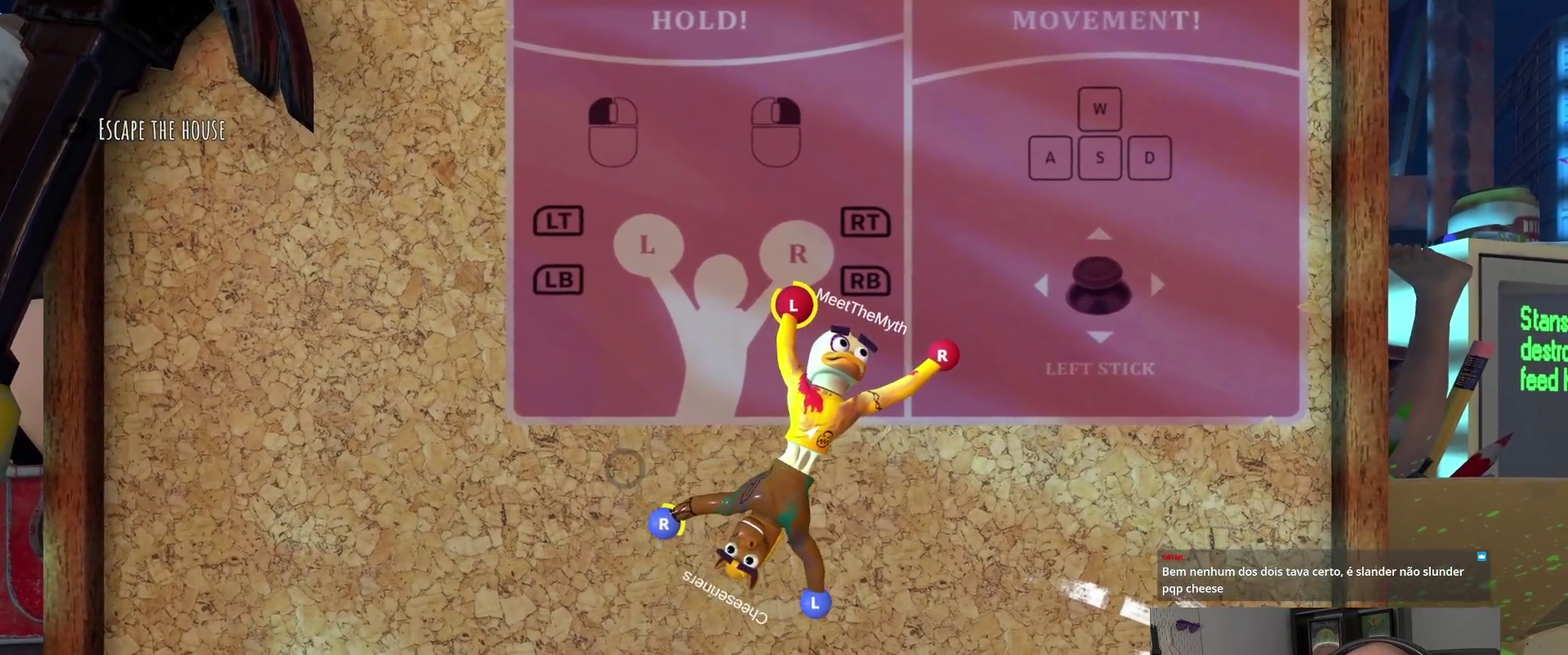
{"buttons": [], "left_stick": "center", "right_stick": "center", "events": []}
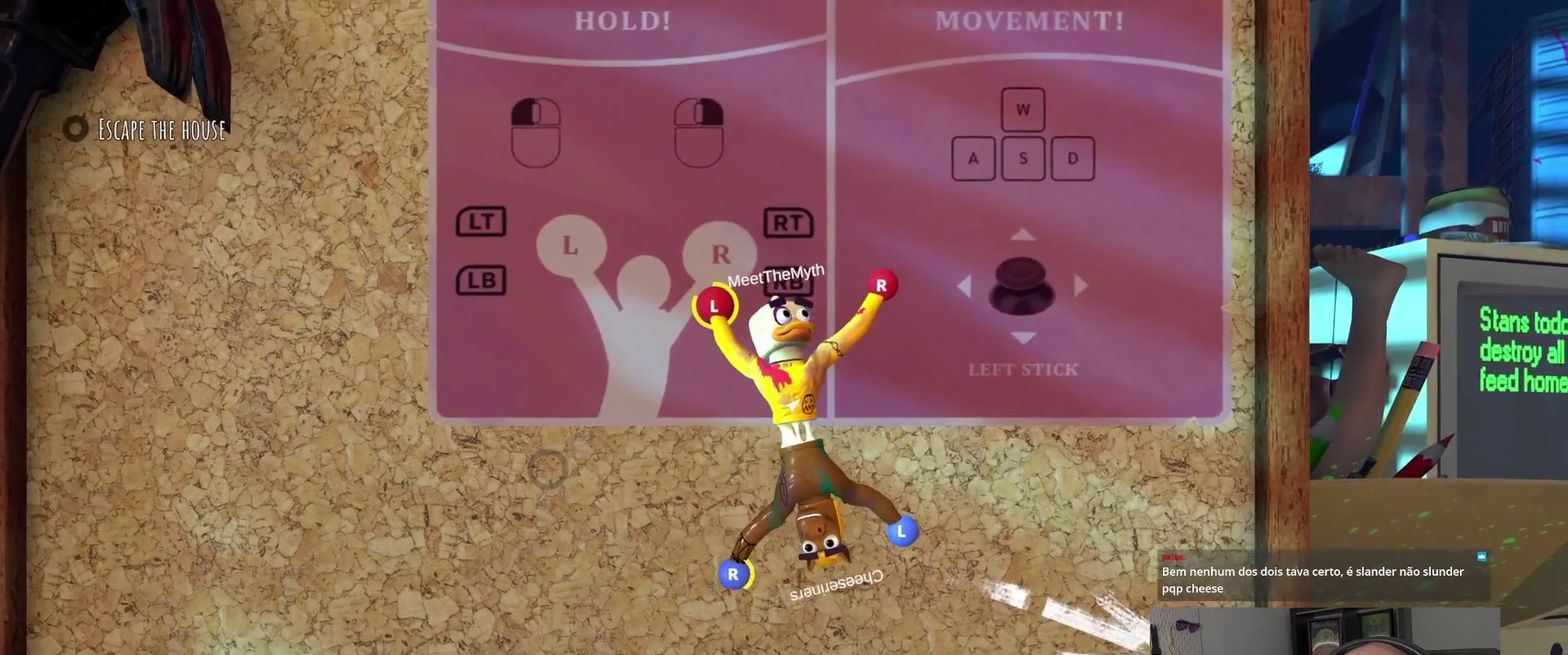
{"buttons": ["R2"], "left_stick": "center", "right_stick": "center", "events": [[350, "R2", "down"]]}
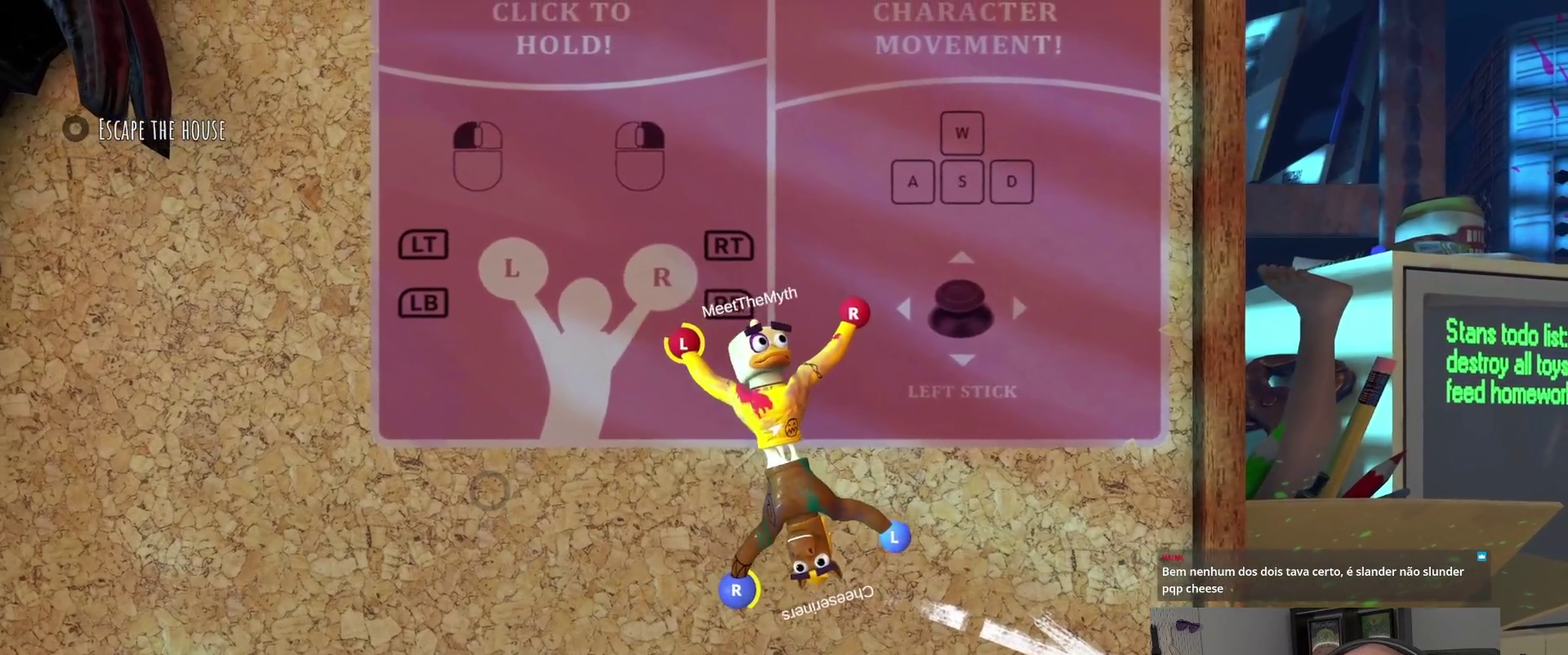
{"buttons": ["R2"], "left_stick": "center", "right_stick": "center", "events": []}
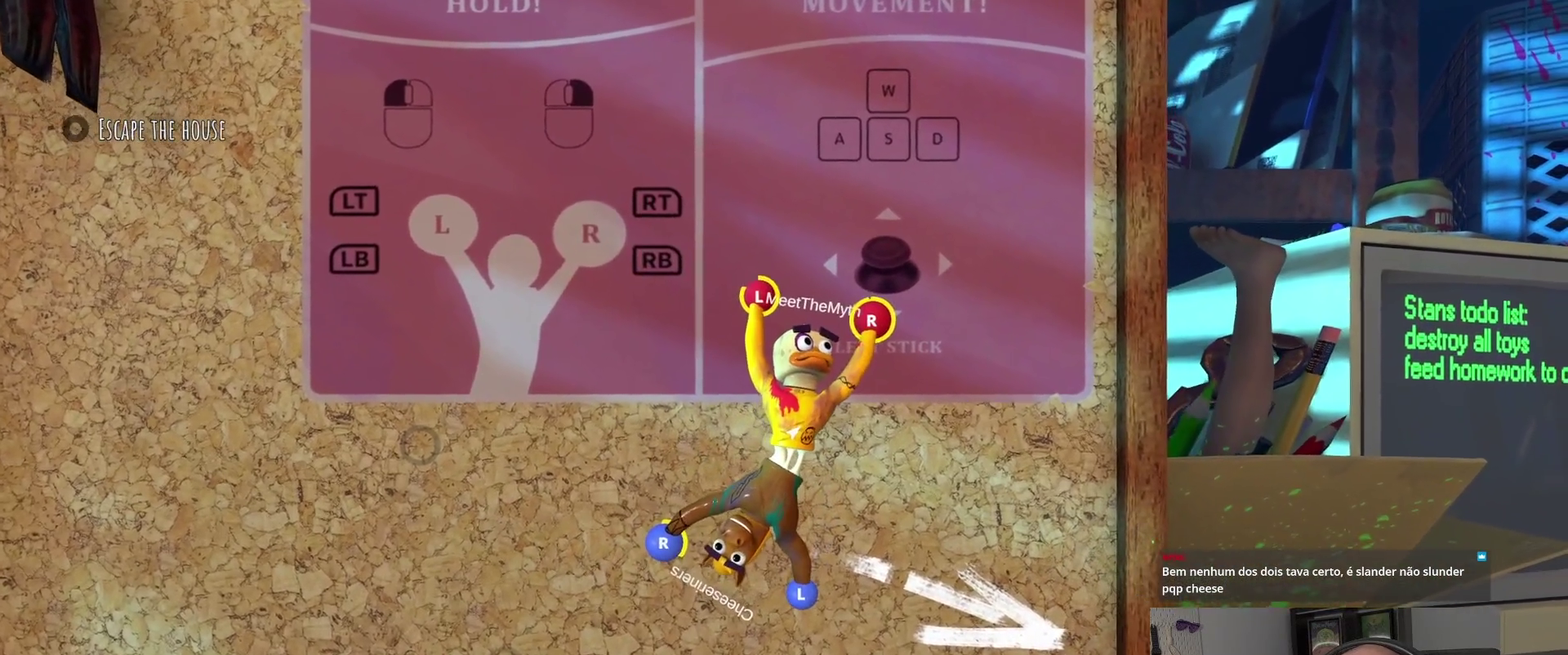
{"buttons": ["R2"], "left_stick": "center", "right_stick": "center", "events": []}
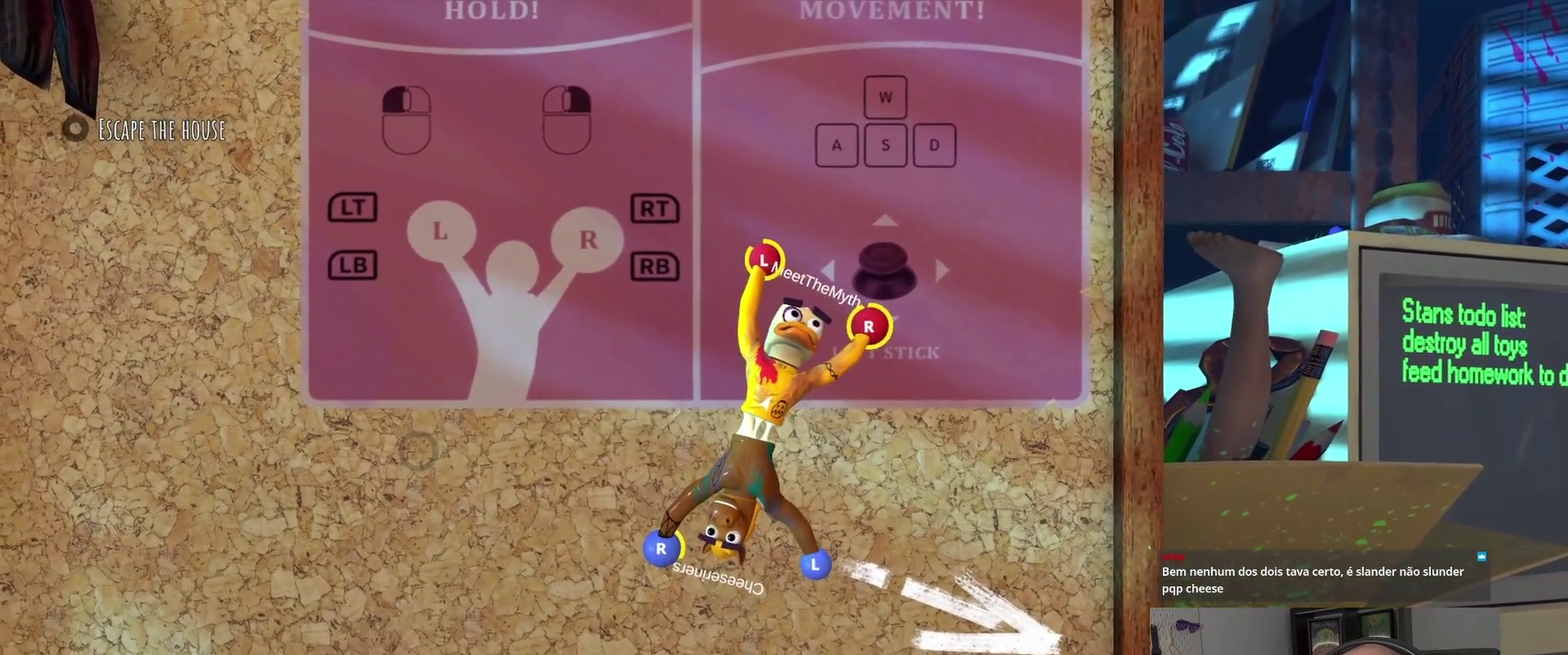
{"buttons": ["L2"], "left_stick": "center", "right_stick": "center", "events": [[33, "R2", "up"], [133, "L2", "down"]]}
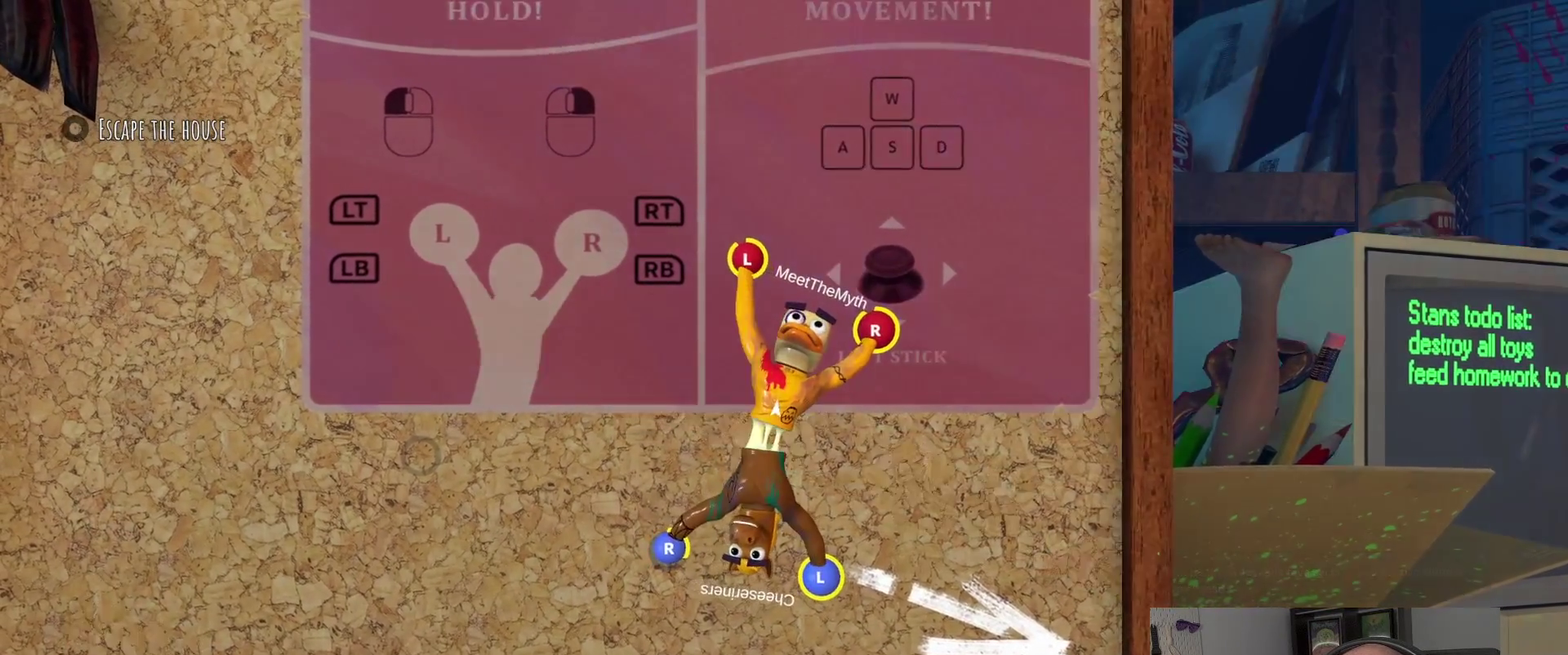
{"buttons": ["L2"], "left_stick": "center", "right_stick": "center", "events": []}
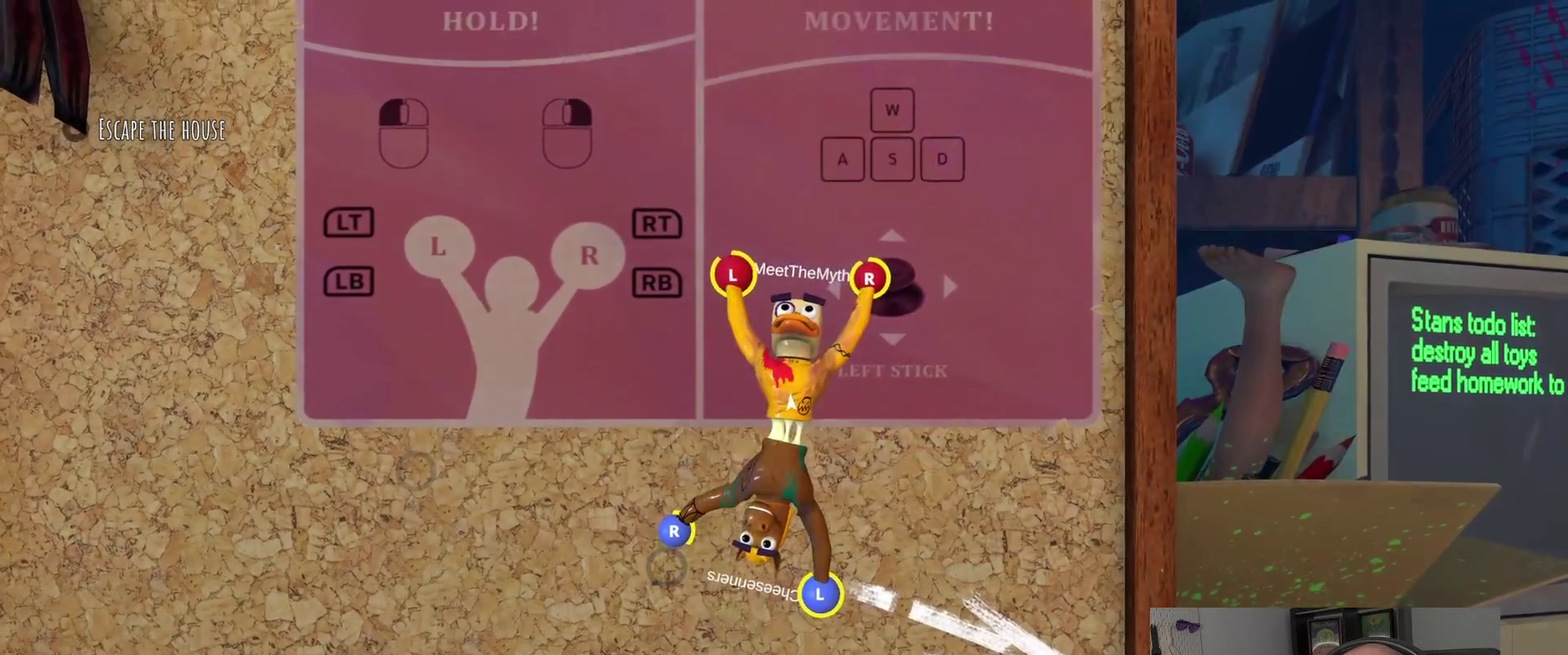
{"buttons": [], "left_stick": "center", "right_stick": "center", "events": [[17, "L2", "up"]]}
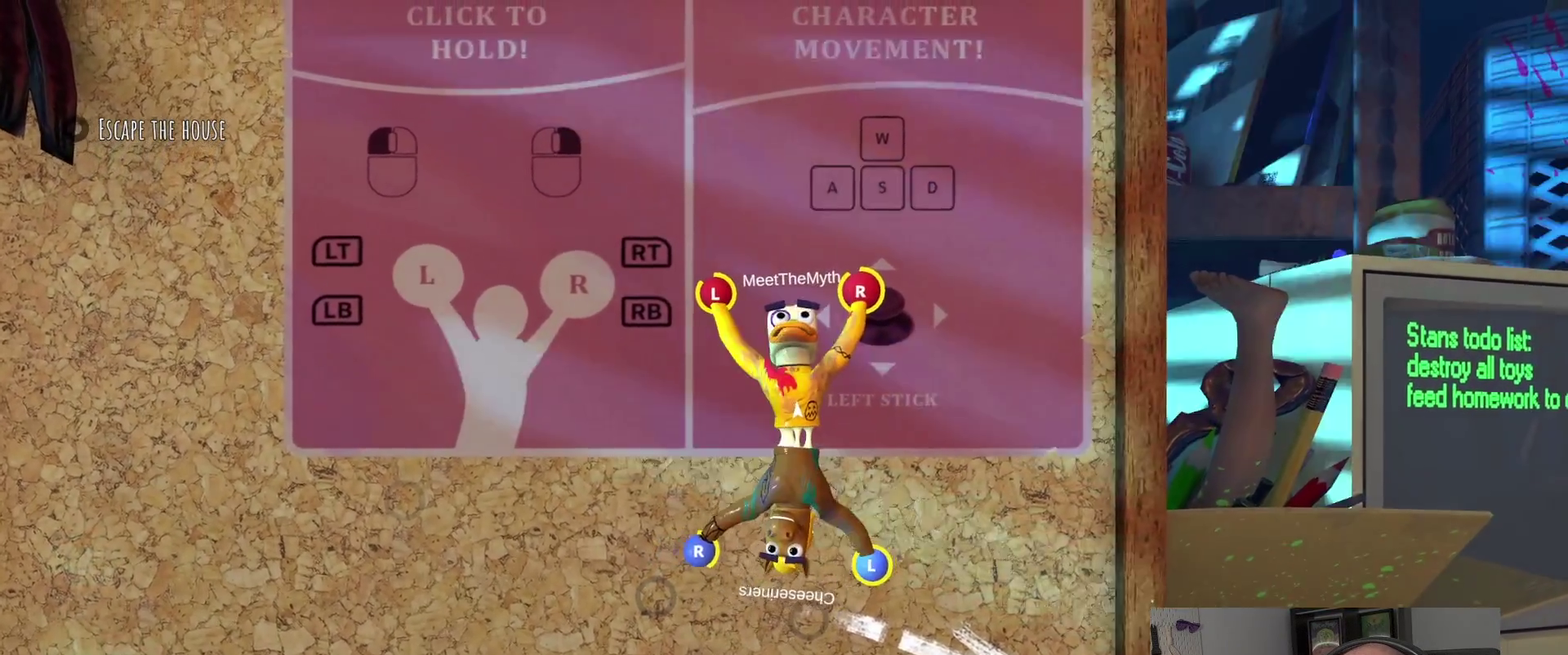
{"buttons": [], "left_stick": "center", "right_stick": "center", "events": []}
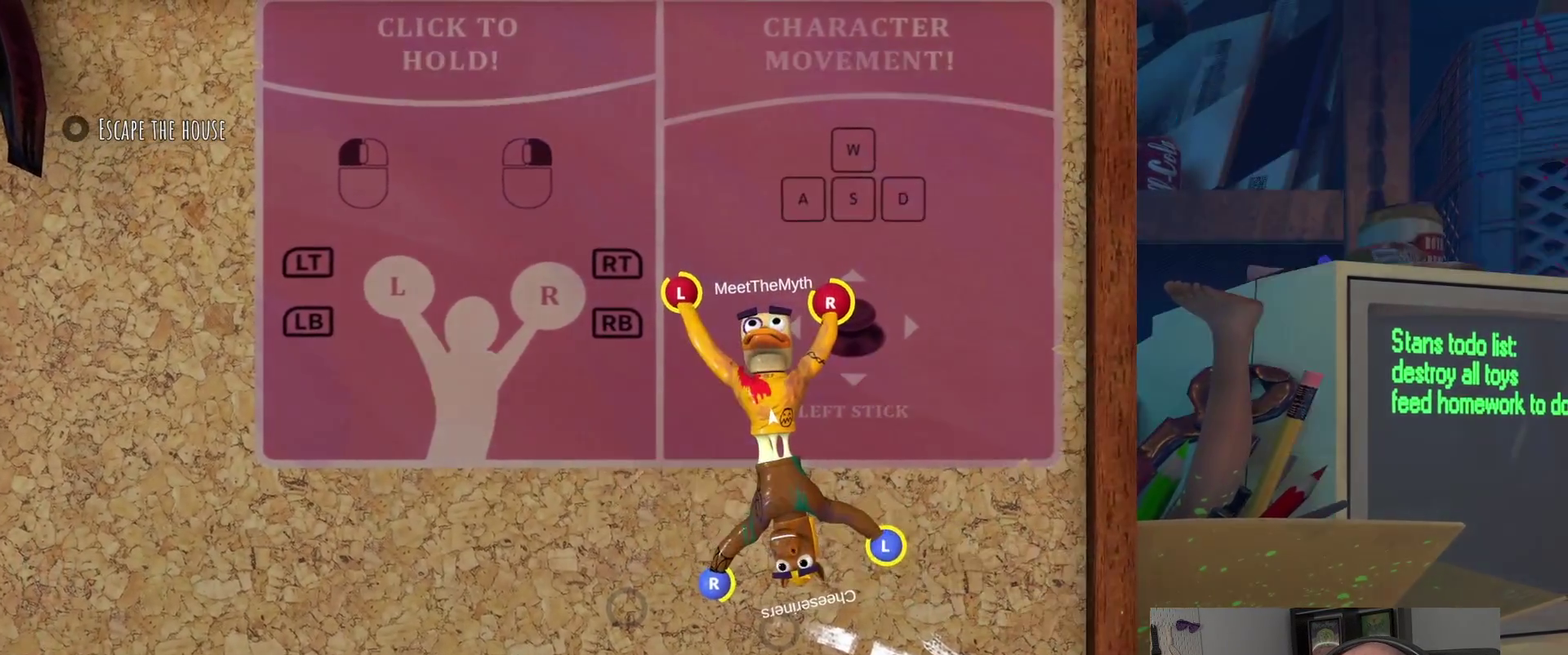
{"buttons": [], "left_stick": "center", "right_stick": "center", "events": []}
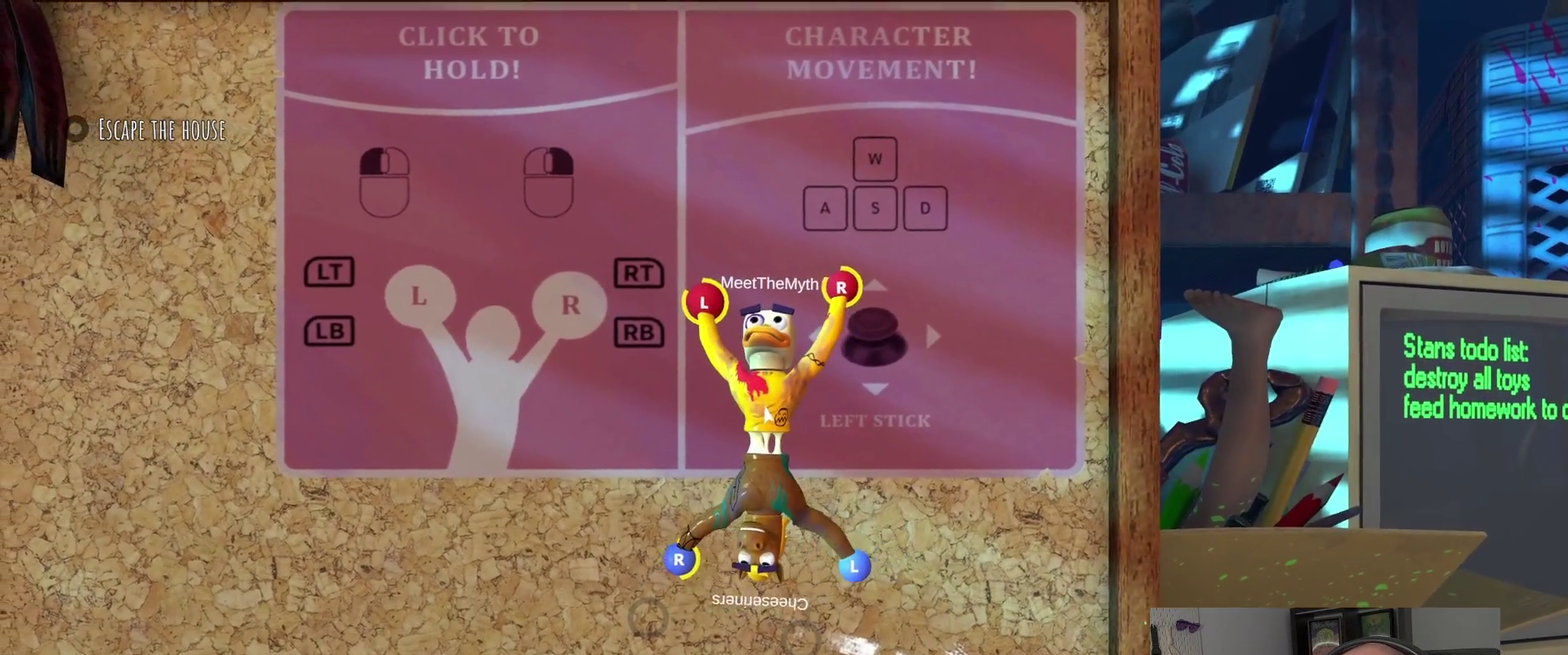
{"buttons": [], "left_stick": "center", "right_stick": "center", "events": []}